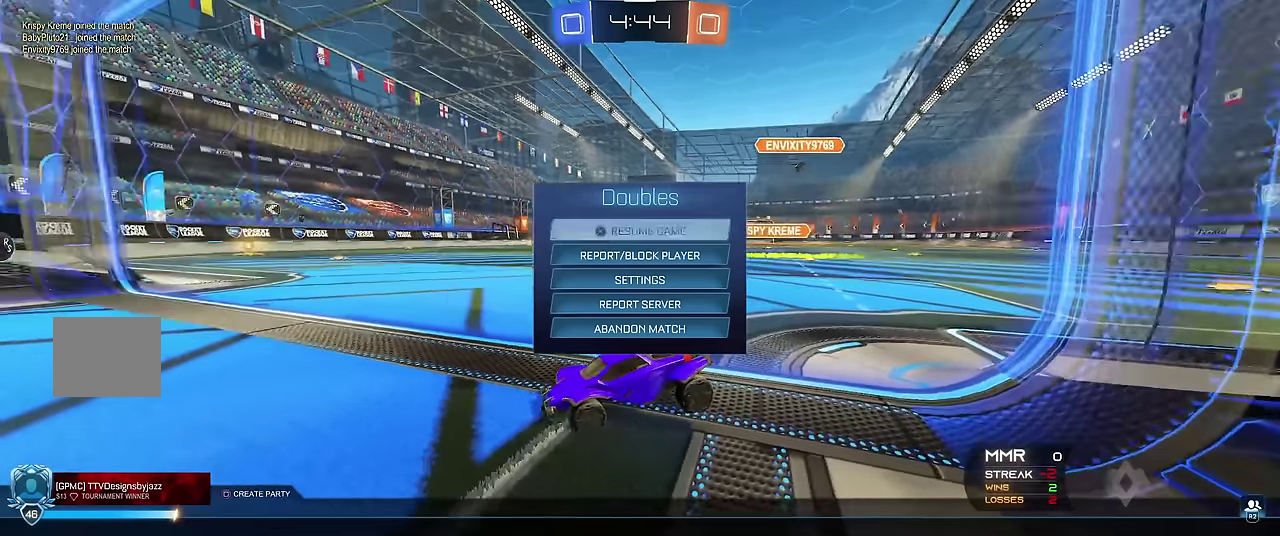
Gameplay with a controller (Xbox layout); each line is a JSON object with the inputs held at the frame after it. "events" lists button and stick changes between this image and that frame as [ms after this image, input, new state], when the widget could be followed in between. Not read: L3 R3.
{"buttons": ["R1"], "left_stick": "right", "events": [[33, "left_stick", "right"], [233, "R1", "down"]]}
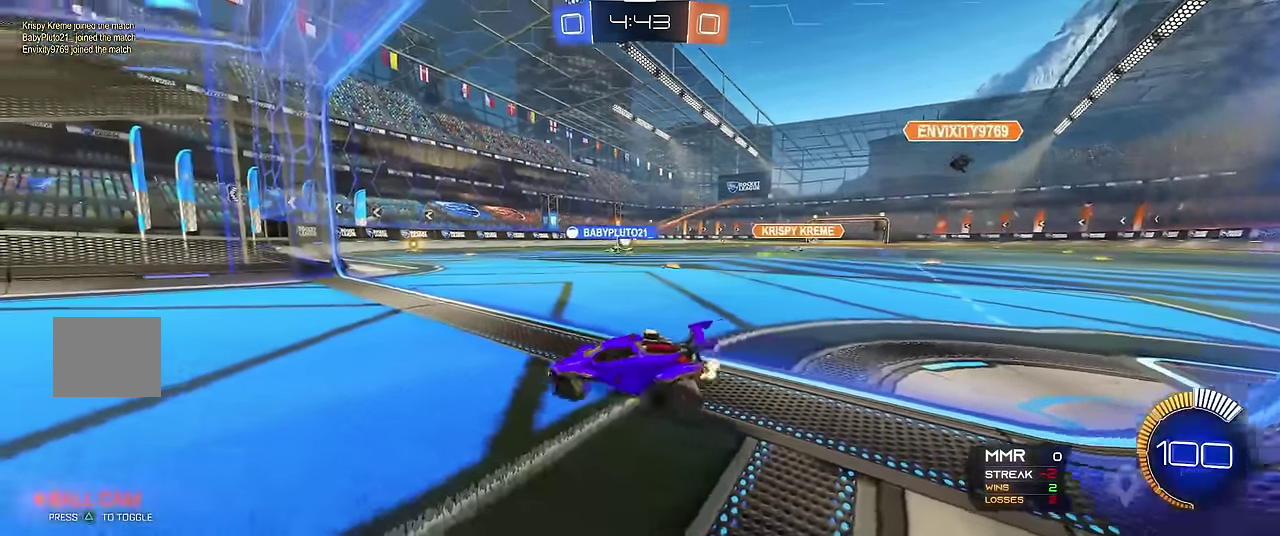
{"buttons": ["R1"], "left_stick": "center", "events": [[500, "left_stick", "center"]]}
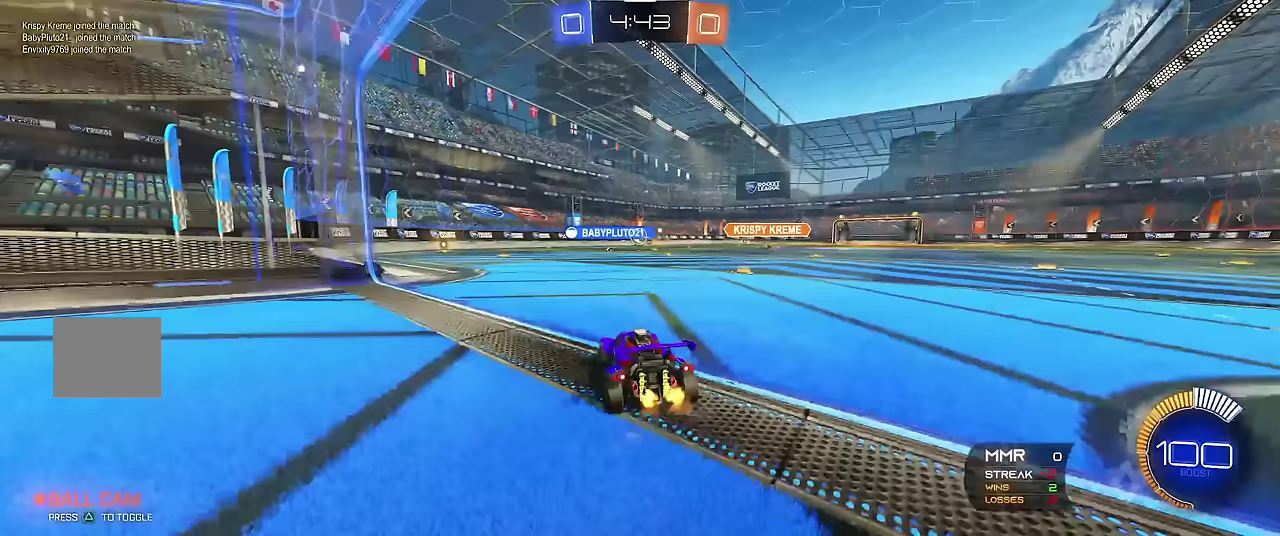
{"buttons": ["R1", "R2"], "left_stick": "center", "events": [[67, "left_stick", "up-left"], [217, "left_stick", "center"], [350, "R2", "down"]]}
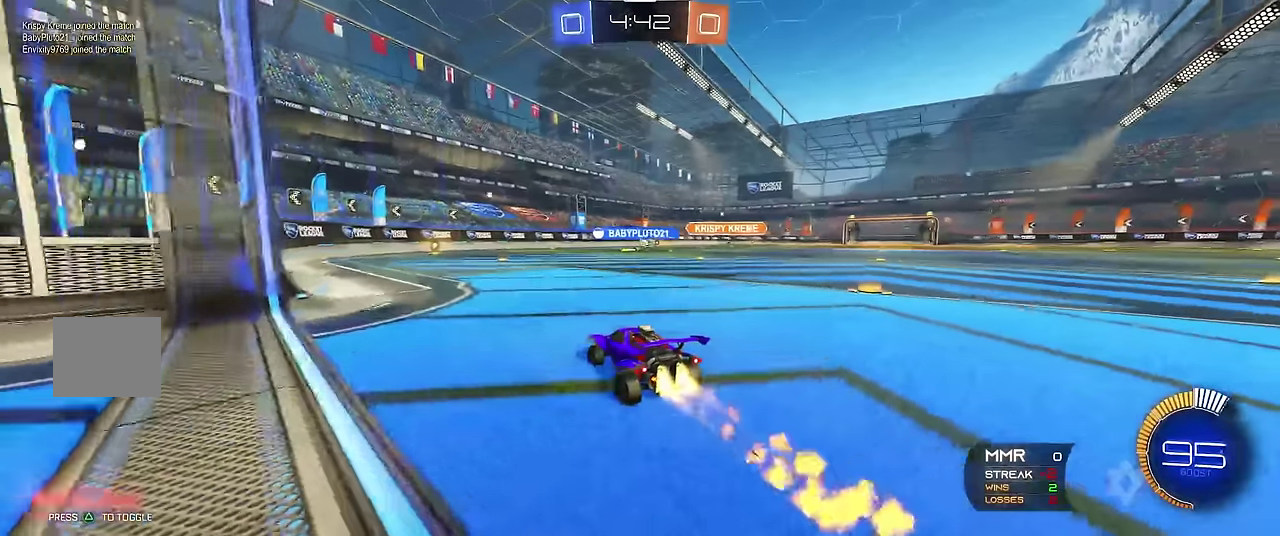
{"buttons": ["R1"], "left_stick": "center", "events": [[183, "R2", "up"], [250, "R2", "down"], [483, "R2", "up"]]}
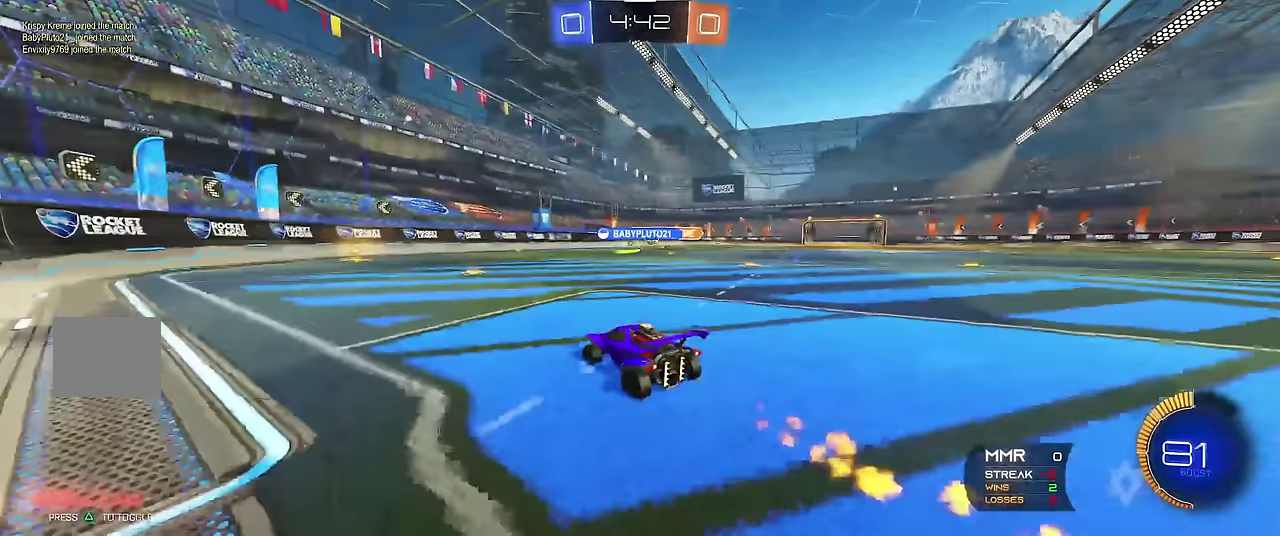
{"buttons": ["R1", "R2"], "left_stick": "up-left", "events": [[67, "R2", "down"], [317, "R2", "up"], [317, "left_stick", "up-left"], [383, "R2", "down"]]}
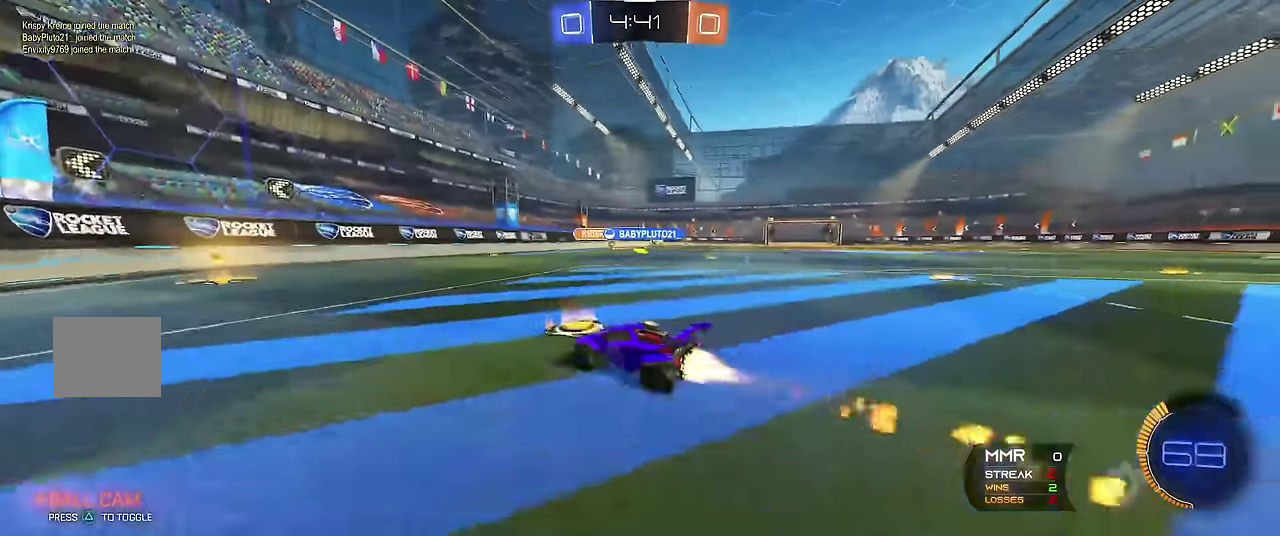
{"buttons": ["X", "R1"], "left_stick": "right", "events": [[50, "left_stick", "center"], [133, "R2", "up"], [183, "R2", "down"], [333, "R2", "up"], [417, "left_stick", "right"], [450, "X", "down"]]}
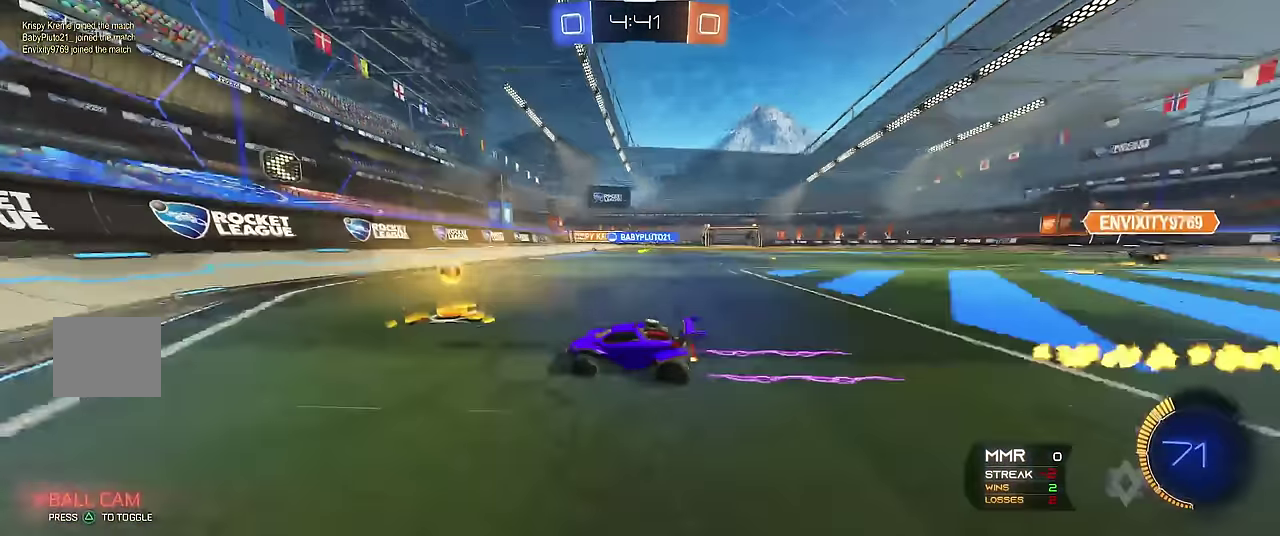
{"buttons": ["R1", "R2"], "left_stick": "right", "events": [[67, "X", "up"], [450, "R2", "down"]]}
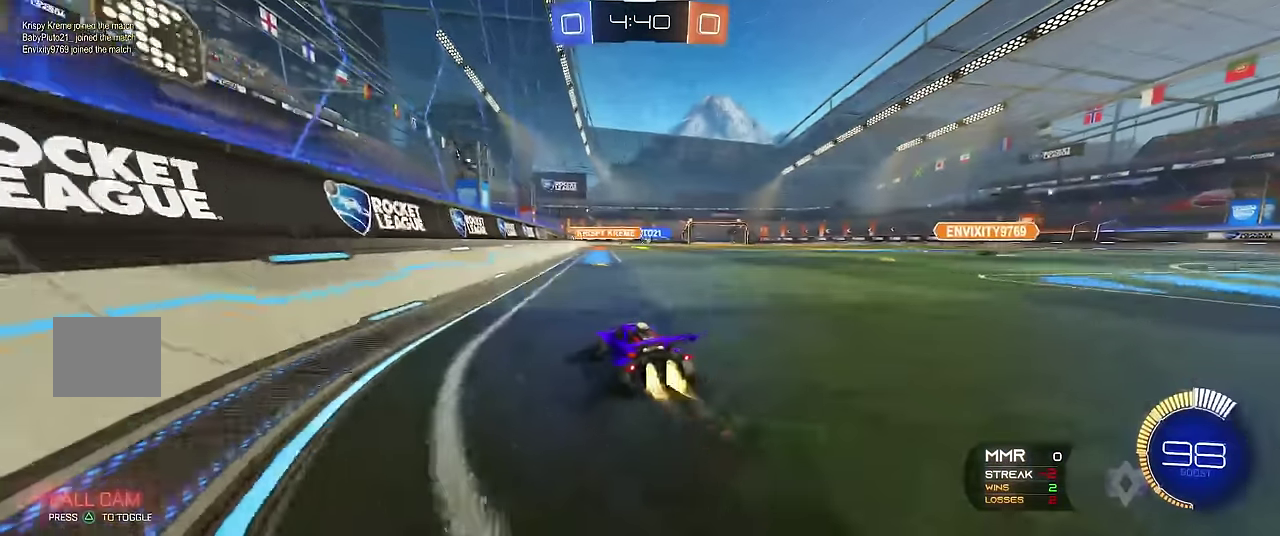
{"buttons": ["R1"], "left_stick": "right", "events": [[33, "left_stick", "center"], [67, "R2", "up"], [133, "R2", "down"], [267, "R2", "up"], [483, "left_stick", "right"]]}
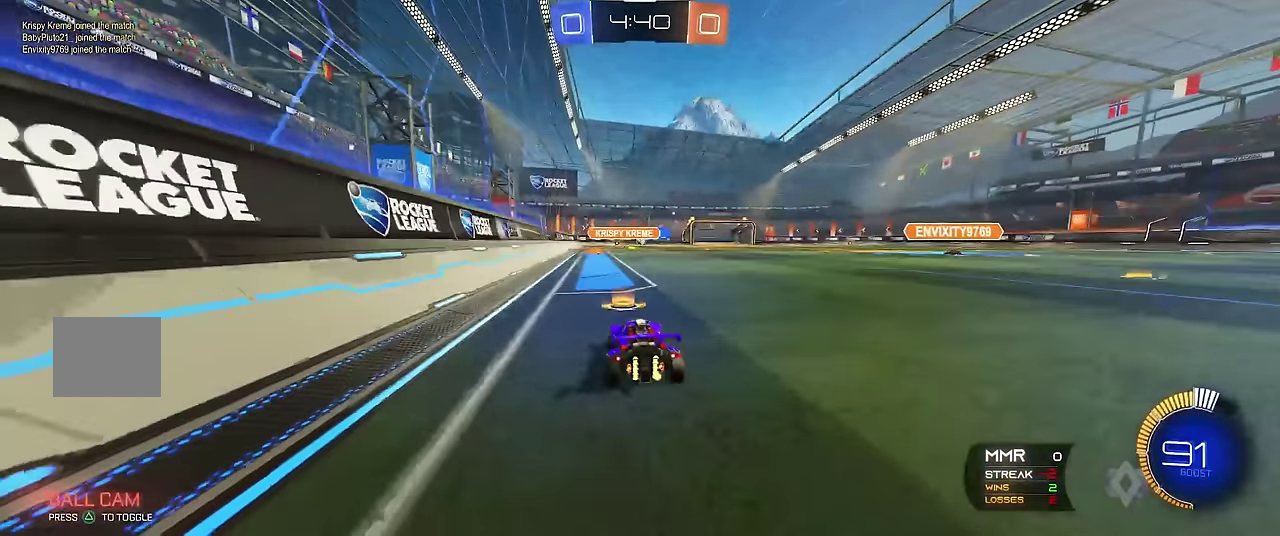
{"buttons": ["R1"], "left_stick": "center", "events": [[250, "left_stick", "center"]]}
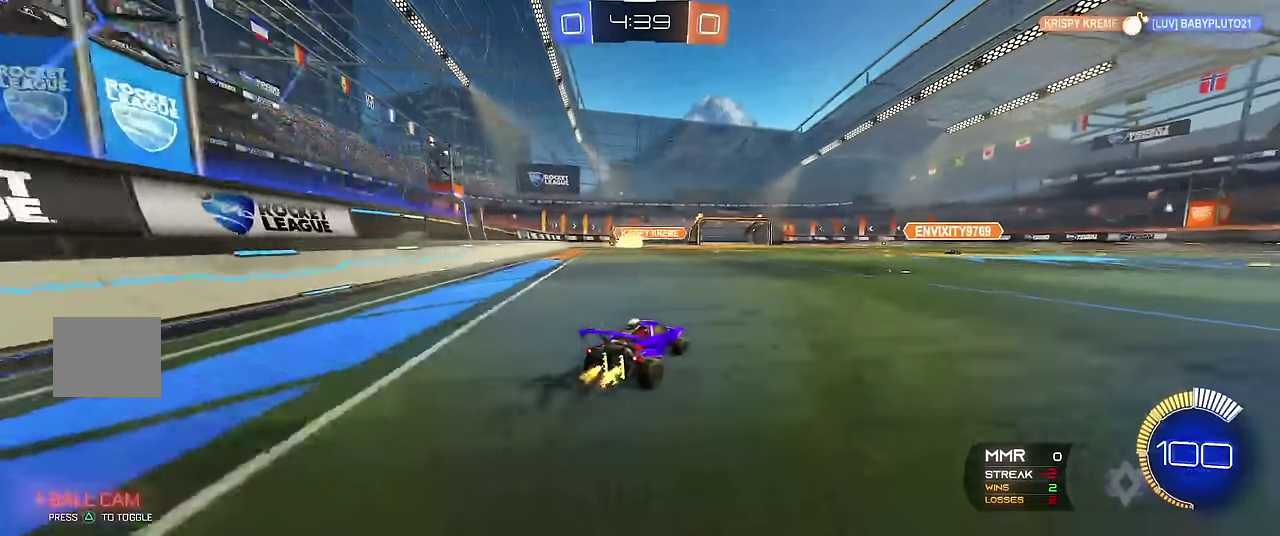
{"buttons": ["R1"], "left_stick": "up-left", "events": [[133, "left_stick", "up-left"], [317, "left_stick", "center"], [417, "left_stick", "up-left"]]}
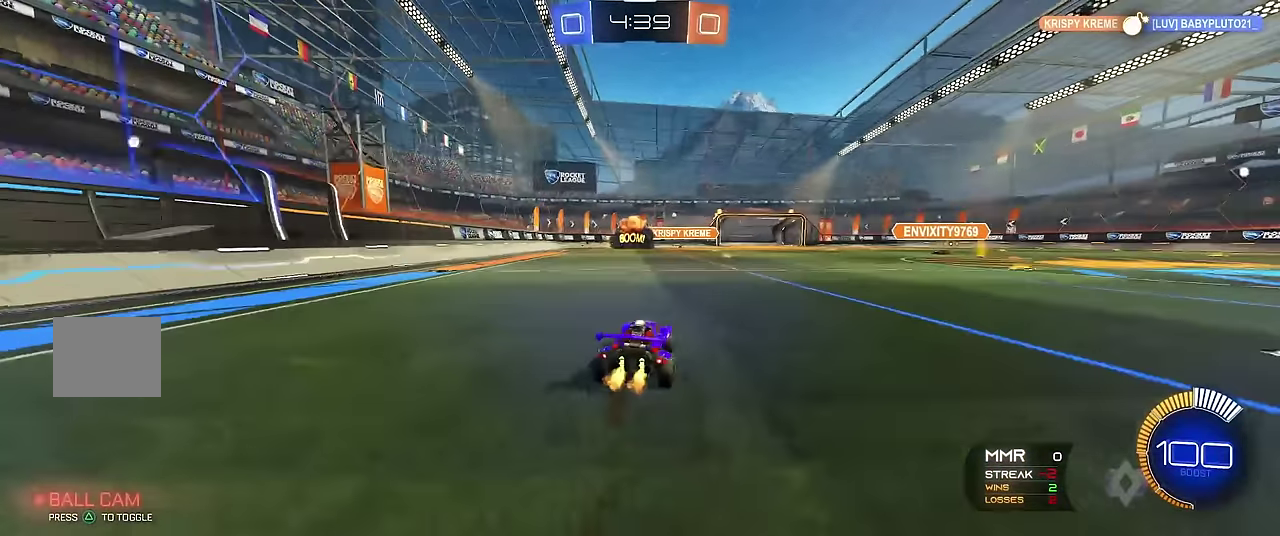
{"buttons": ["R1"], "left_stick": "center", "events": [[33, "left_stick", "center"], [150, "left_stick", "up-left"], [433, "left_stick", "center"]]}
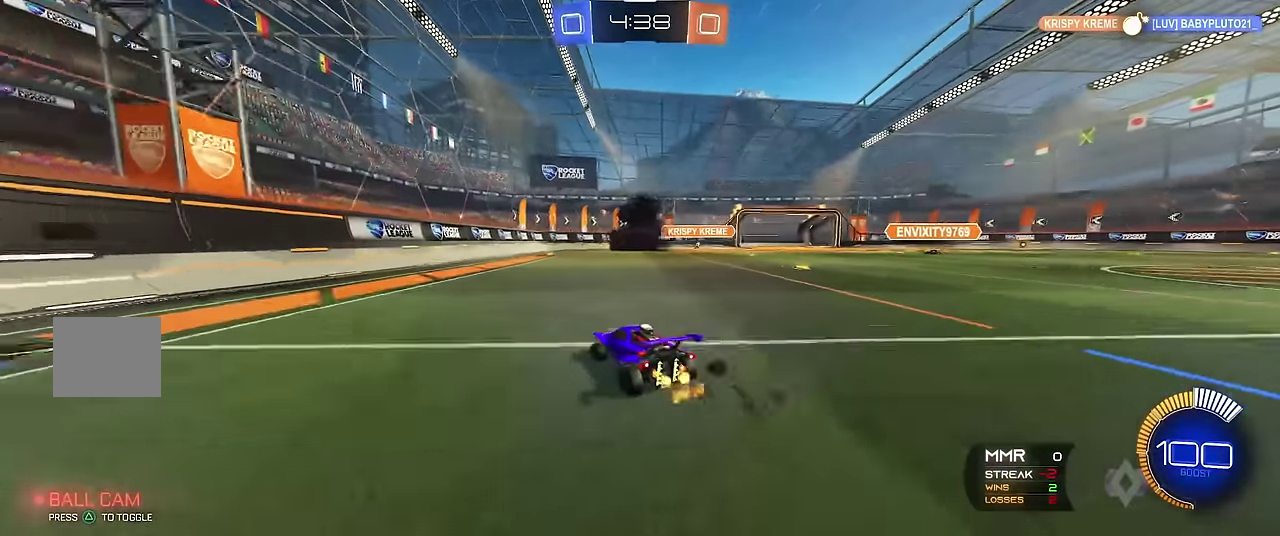
{"buttons": ["R1"], "left_stick": "center", "events": []}
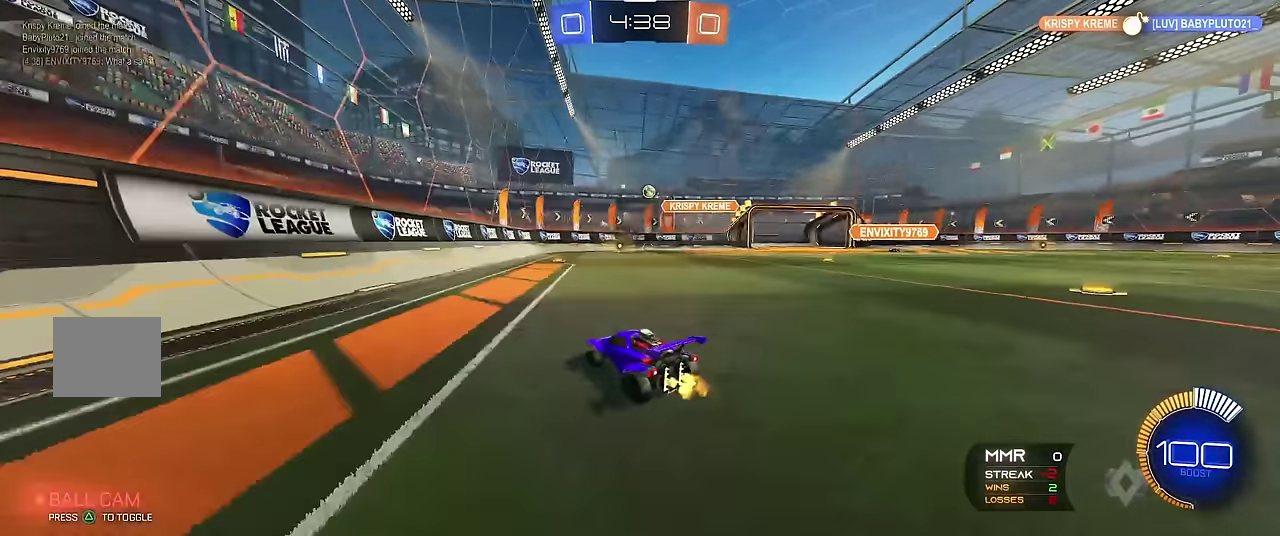
{"buttons": ["R1"], "left_stick": "center", "events": [[133, "L1", "down"], [150, "R1", "up"], [350, "L1", "up"], [350, "R1", "down"]]}
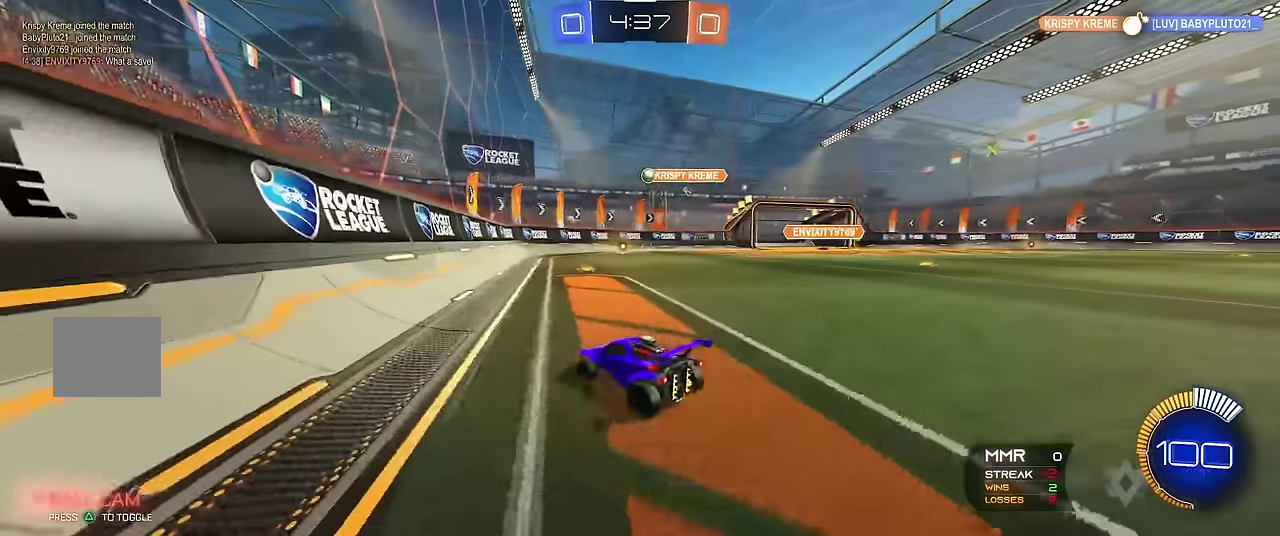
{"buttons": ["R1"], "left_stick": "right", "events": [[233, "left_stick", "right"]]}
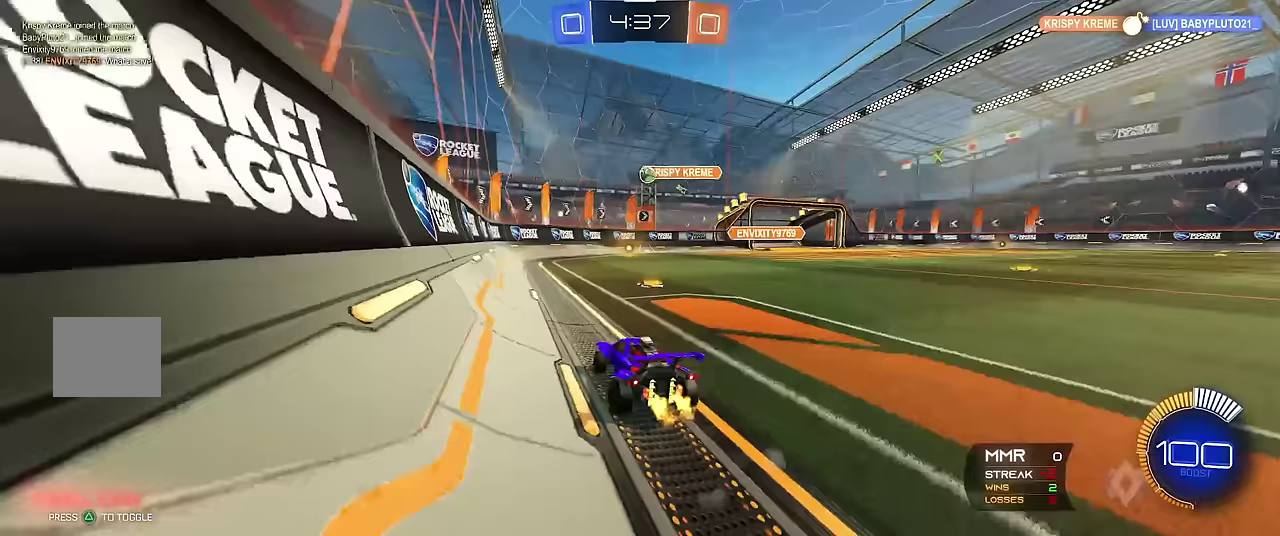
{"buttons": ["R1"], "left_stick": "up-left", "events": [[50, "R1", "up"], [200, "left_stick", "center"], [300, "left_stick", "up-left"], [350, "R1", "down"]]}
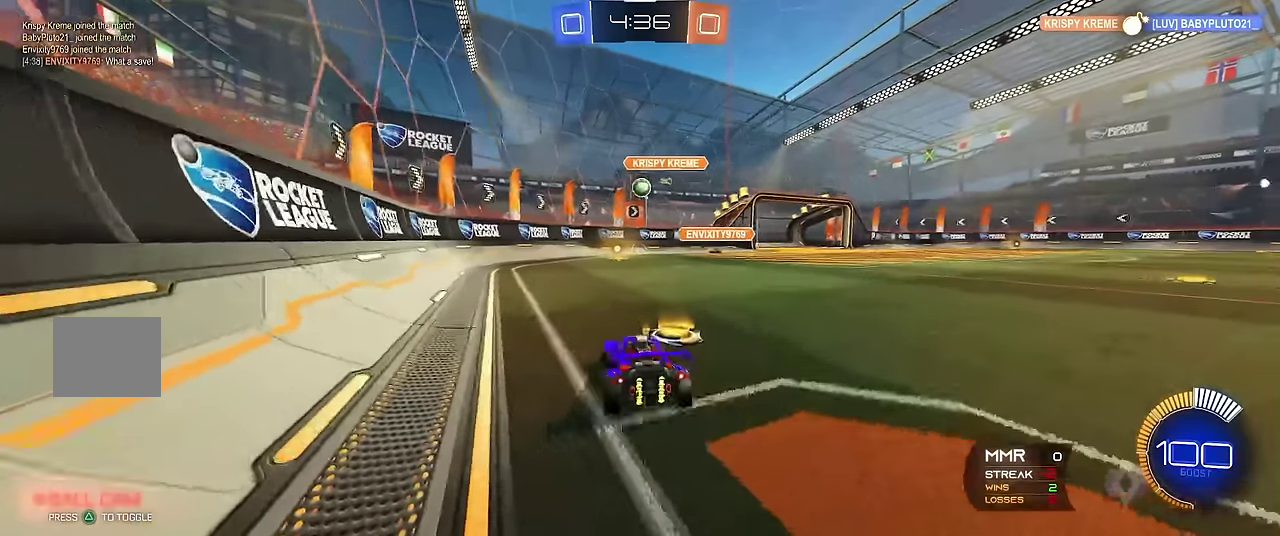
{"buttons": ["R1"], "left_stick": "center", "events": [[17, "left_stick", "center"], [33, "R1", "up"], [50, "L1", "down"], [83, "left_stick", "up-left"], [217, "L1", "up"], [267, "R1", "down"], [267, "left_stick", "center"]]}
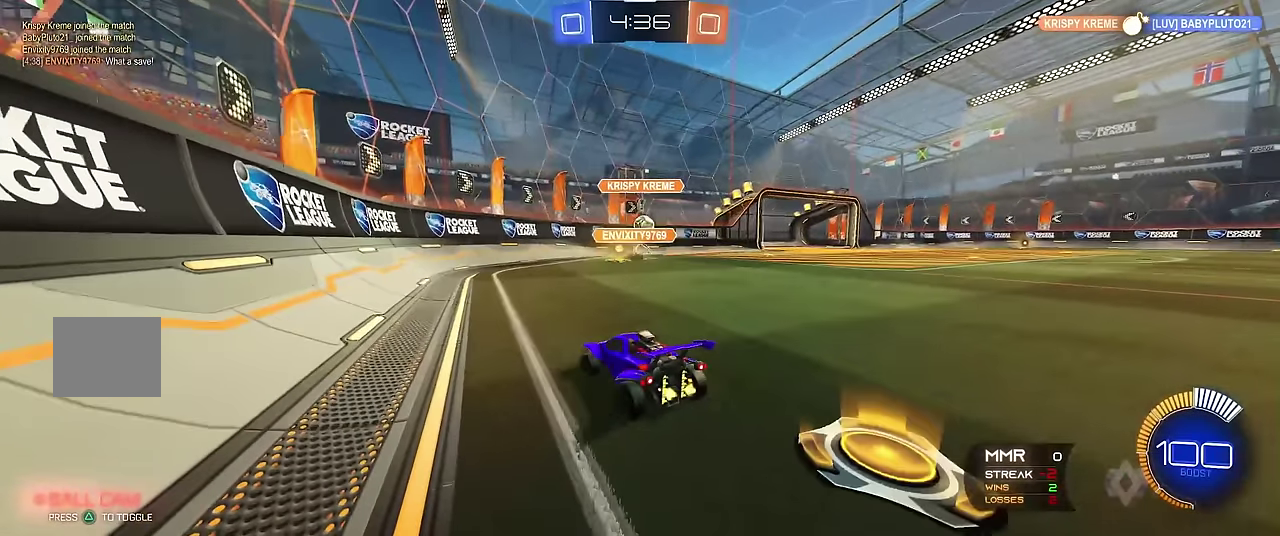
{"buttons": ["R1", "R2"], "left_stick": "up-right", "events": [[67, "left_stick", "right"], [267, "left_stick", "up-right"], [450, "R2", "down"]]}
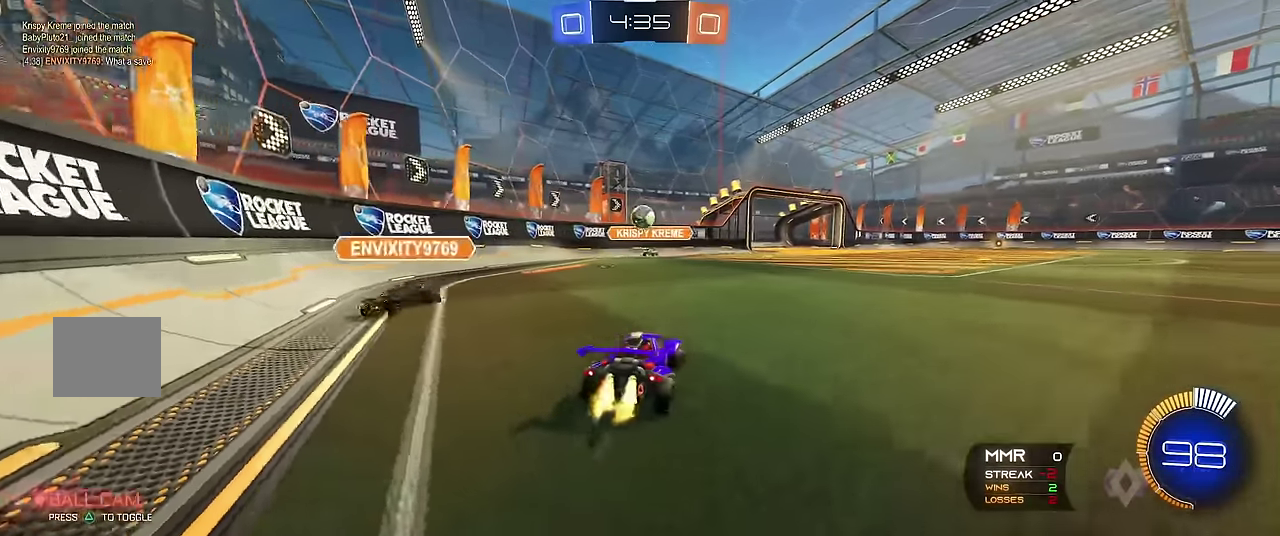
{"buttons": ["R1"], "left_stick": "center", "events": [[17, "left_stick", "center"], [83, "R2", "up"], [150, "L1", "down"], [200, "R1", "up"], [267, "left_stick", "up-left"], [283, "R1", "down"], [333, "L1", "up"], [450, "left_stick", "center"]]}
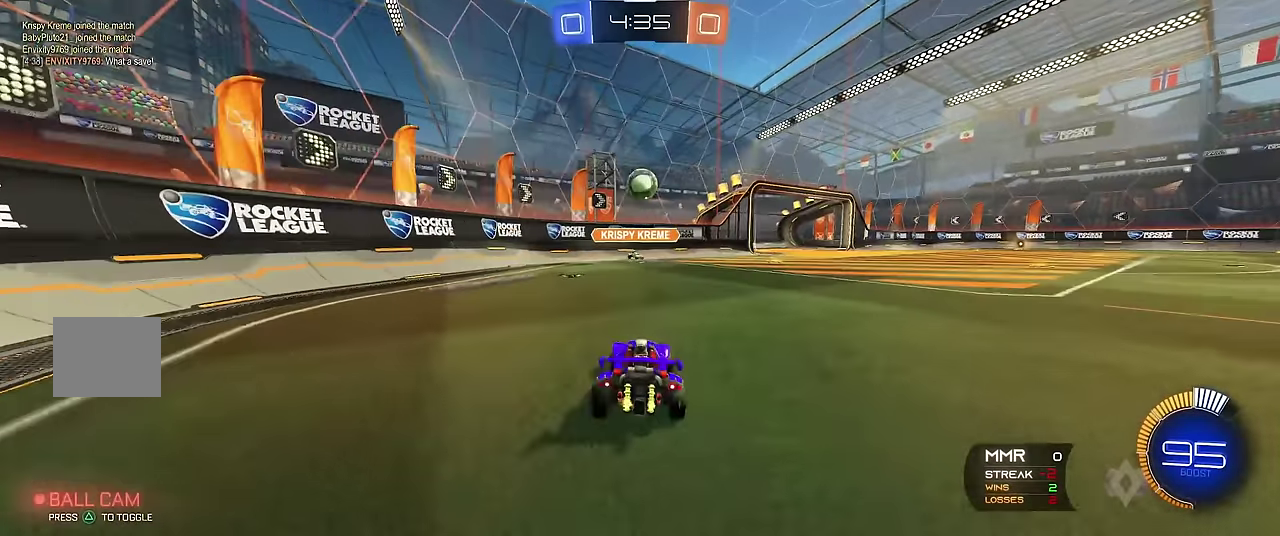
{"buttons": ["R1"], "left_stick": "center", "events": [[133, "left_stick", "right"], [200, "left_stick", "center"], [217, "R2", "down"], [333, "left_stick", "up-left"], [400, "R2", "up"], [400, "left_stick", "center"]]}
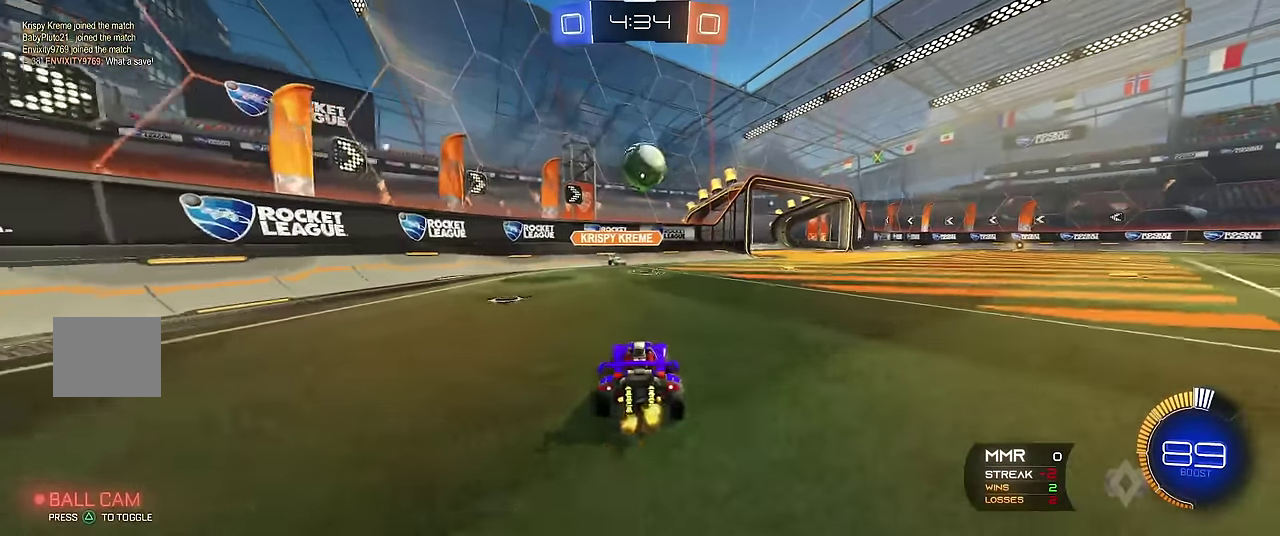
{"buttons": ["A", "R1", "R2"], "left_stick": "up-right", "events": [[67, "R2", "down"], [83, "A", "down"], [83, "left_stick", "down"], [117, "X", "down"], [267, "X", "up"], [267, "left_stick", "right"], [333, "A", "up"], [433, "left_stick", "up-right"], [450, "A", "down"]]}
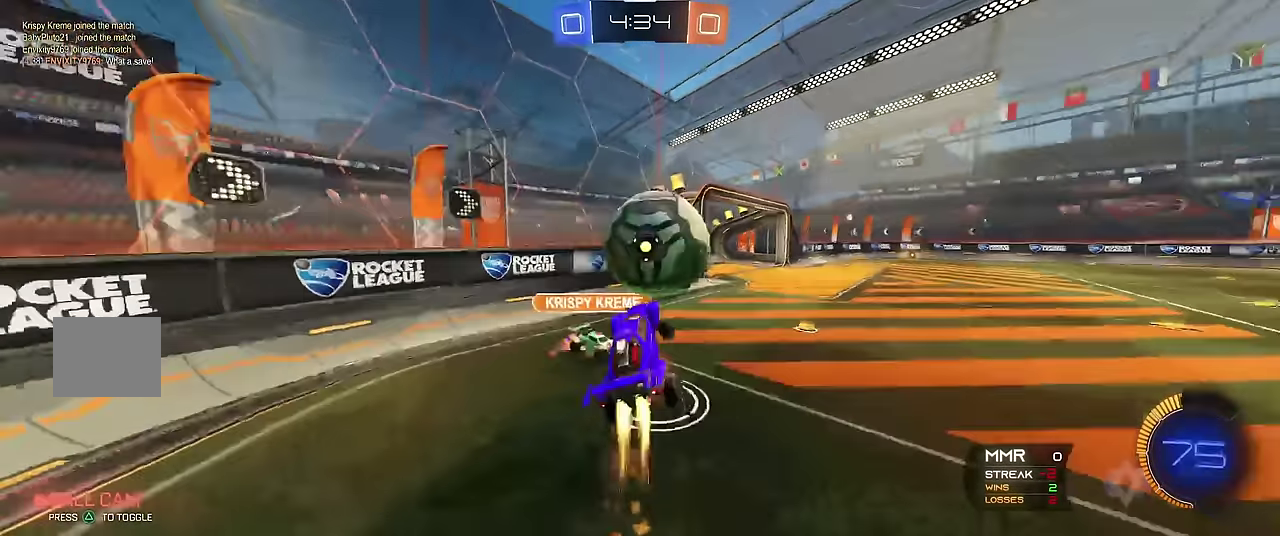
{"buttons": ["B", "R1"], "left_stick": "center", "events": [[150, "A", "up"], [150, "R2", "up"], [217, "B", "down"], [500, "left_stick", "center"]]}
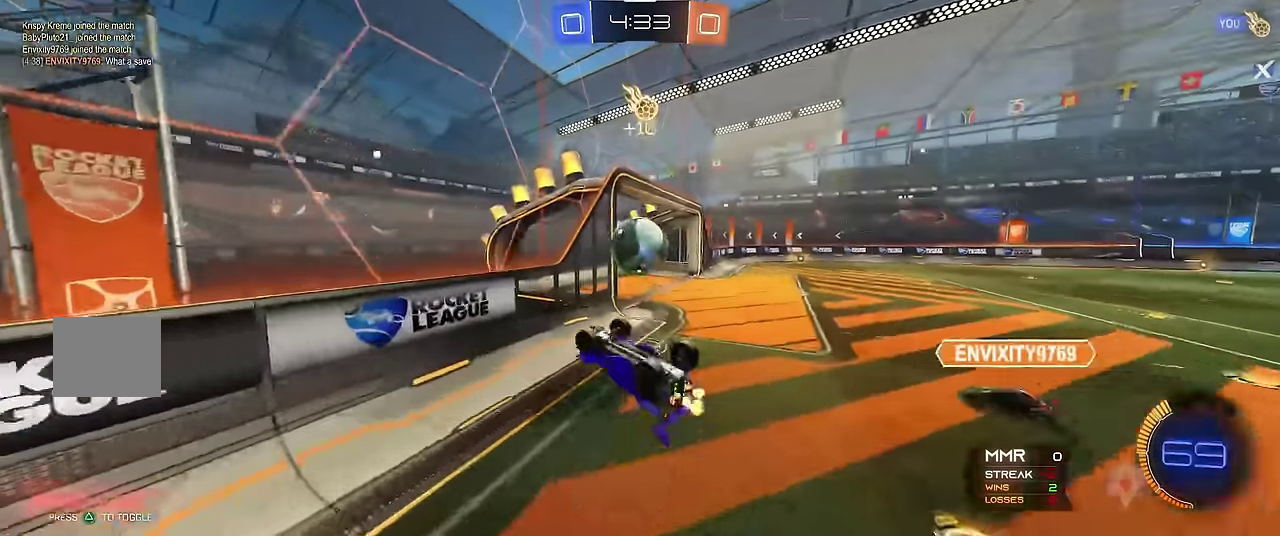
{"buttons": ["R1"], "left_stick": "right", "events": [[67, "left_stick", "right"], [367, "B", "up"]]}
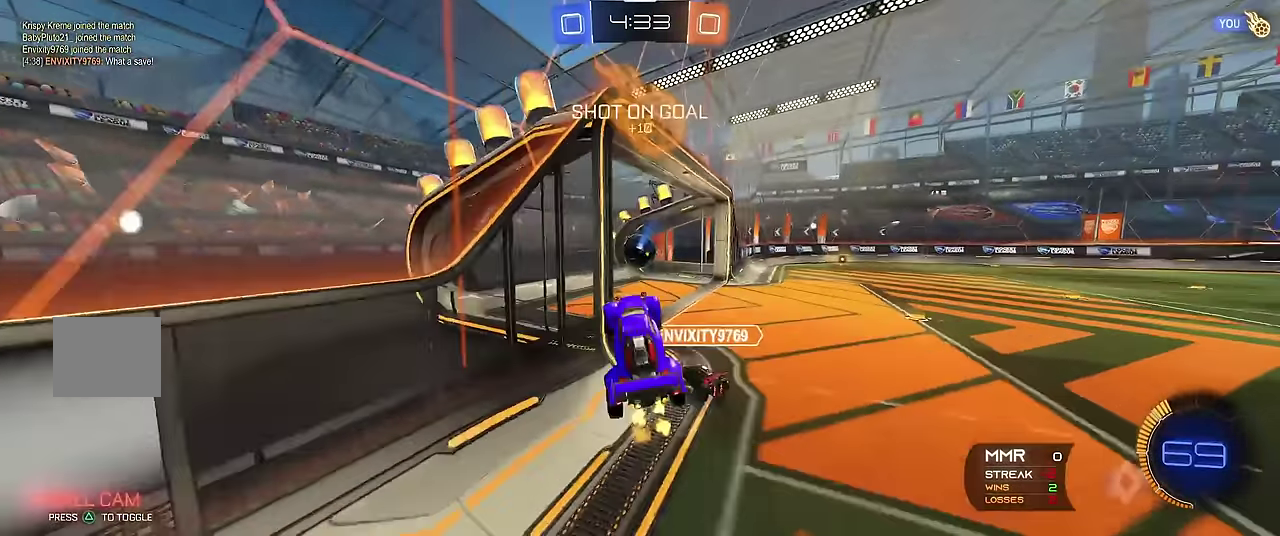
{"buttons": [], "left_stick": "center", "events": [[50, "left_stick", "center"], [117, "R1", "up"]]}